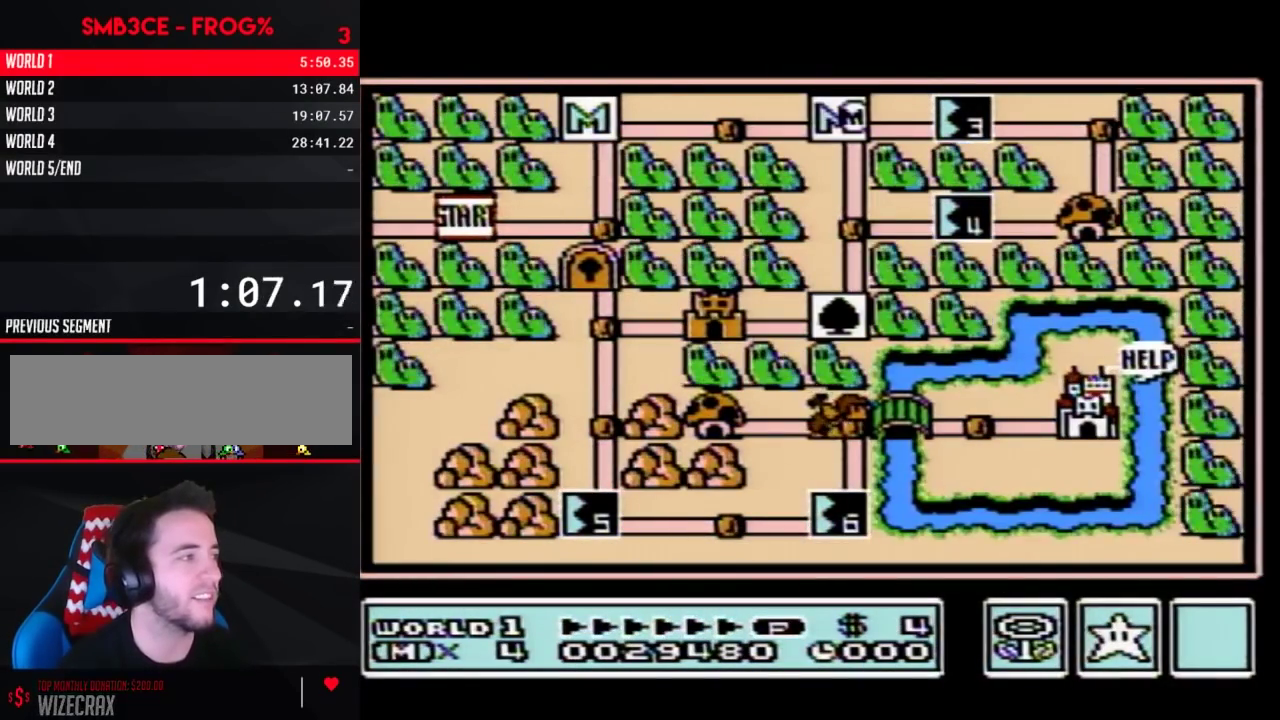
Gameplay with a controller (Nintendo layout); each line is a JSON object with the inputs held at the frame after it. "events" lists button and stick changes between this image and that frame as [ms after this image, input, new state], when the widget could be followed in between. Not read: L3 R3.
{"buttons": ["DPAD_DOWN"], "events": [[67, "DPAD_DOWN", "down"]]}
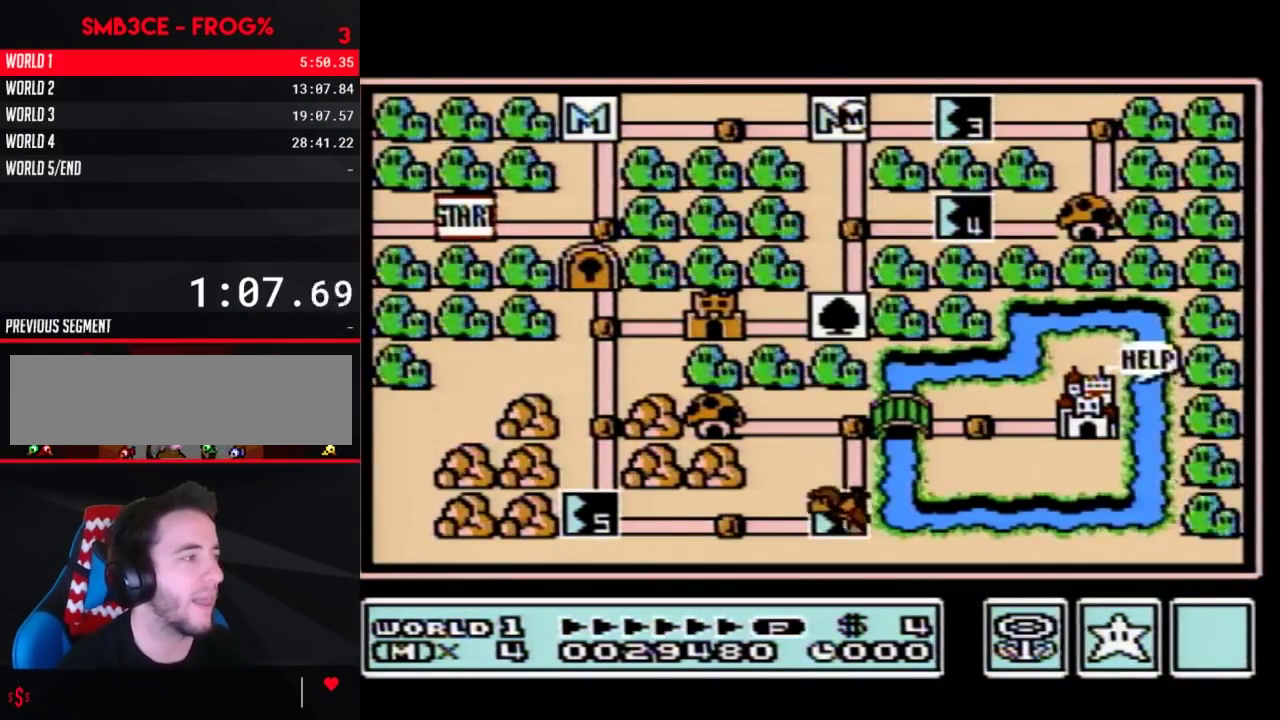
{"buttons": ["DPAD_DOWN"], "events": []}
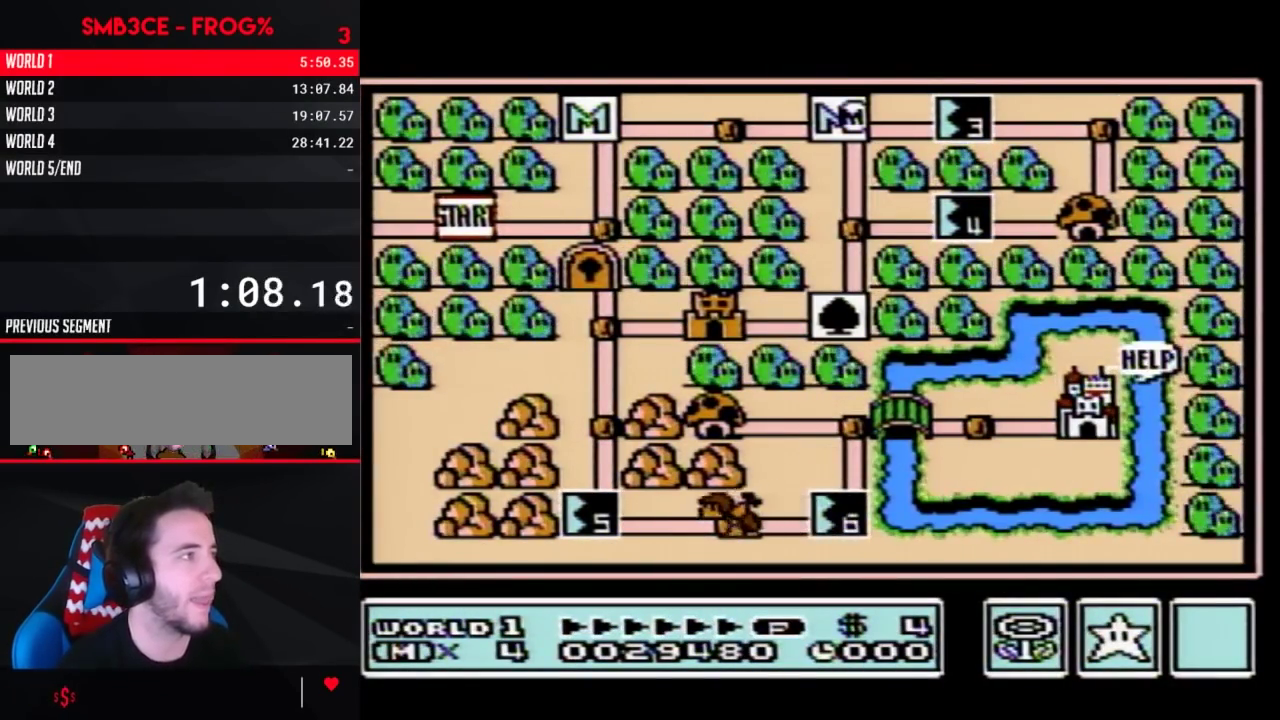
{"buttons": ["DPAD_DOWN"], "events": []}
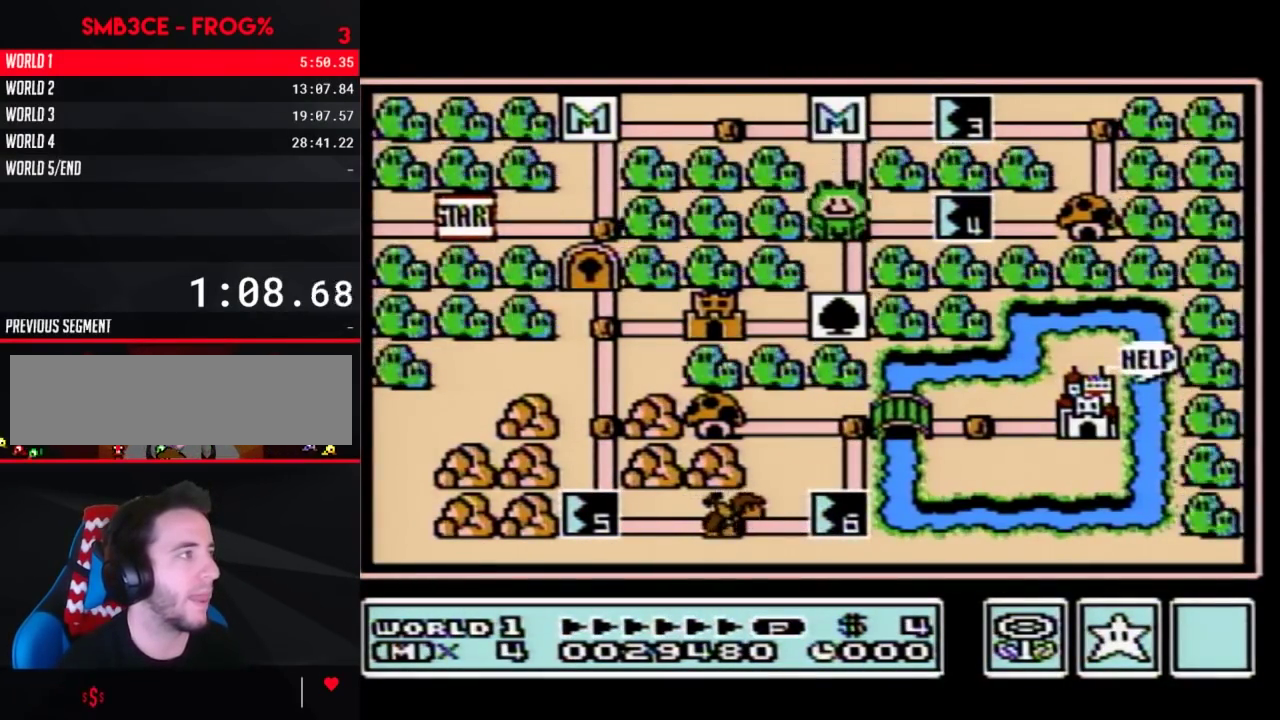
{"buttons": ["DPAD_LEFT"], "events": [[33, "DPAD_DOWN", "up"], [100, "DPAD_DOWN", "down"], [317, "DPAD_DOWN", "up"], [400, "DPAD_LEFT", "down"]]}
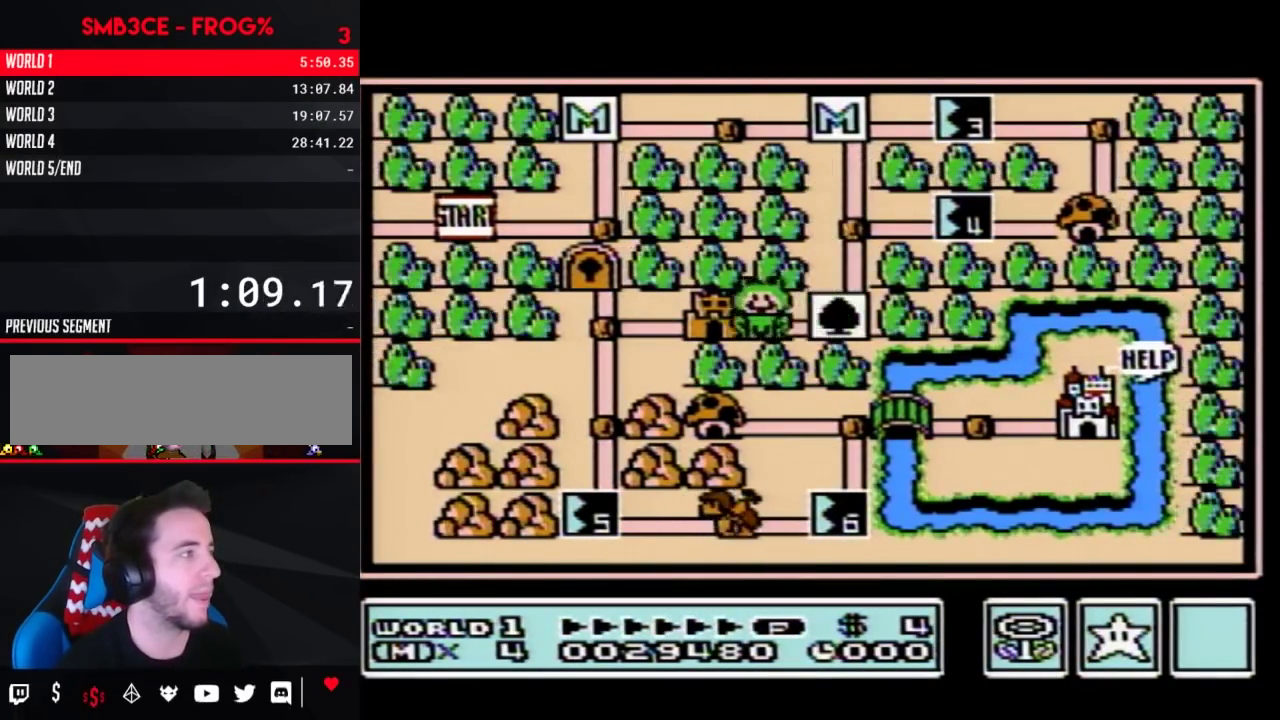
{"buttons": ["DPAD_LEFT"], "events": []}
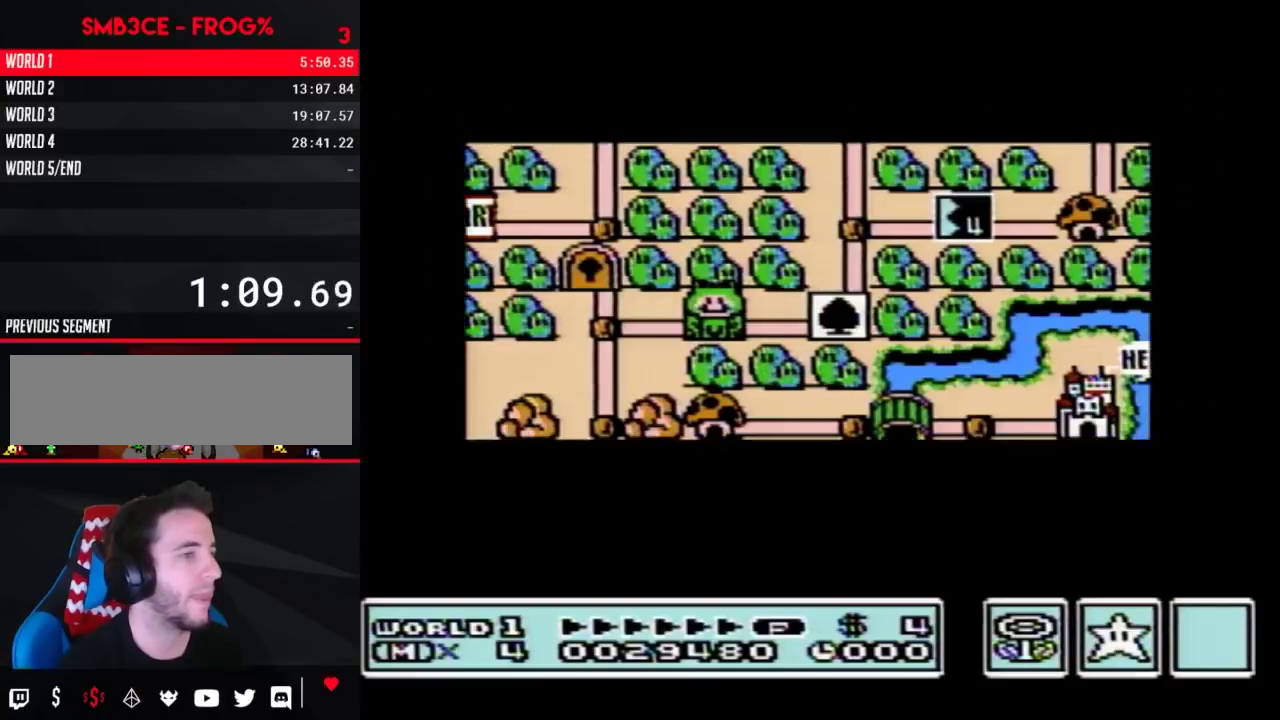
{"buttons": ["DPAD_LEFT"], "events": []}
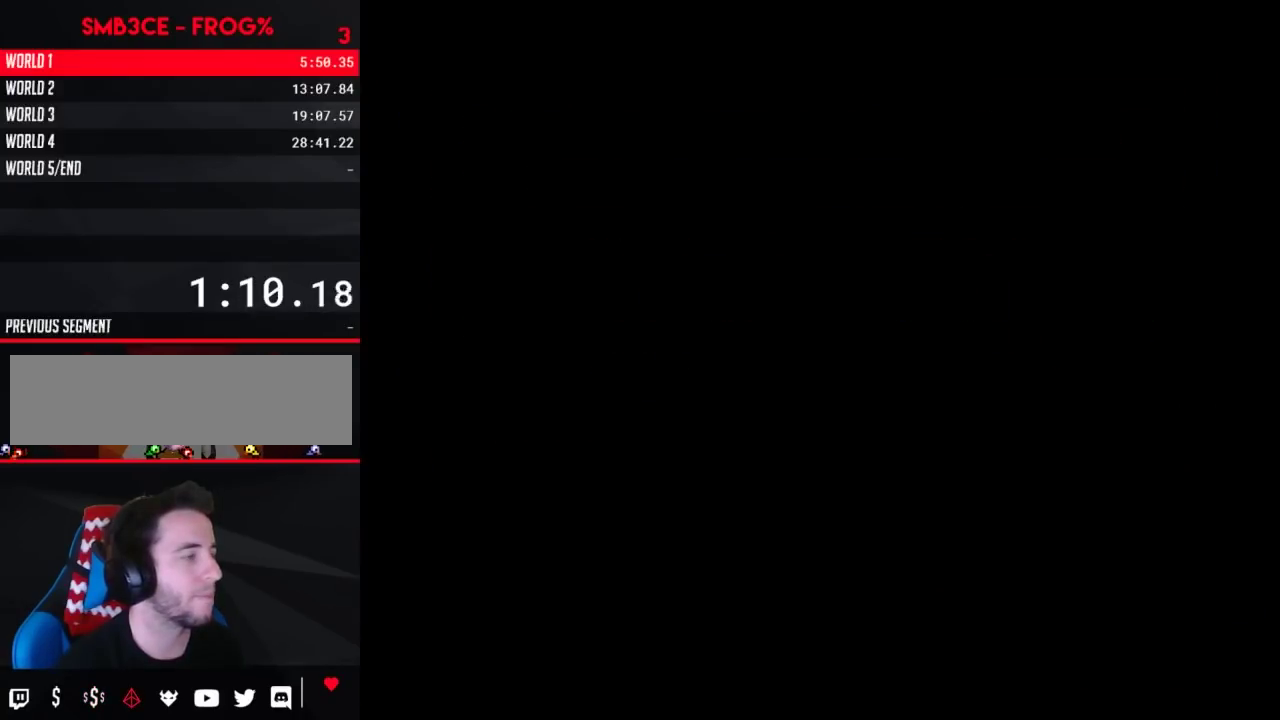
{"buttons": ["B", "DPAD_RIGHT"], "events": [[283, "DPAD_LEFT", "up"], [350, "B", "down"], [350, "DPAD_RIGHT", "down"]]}
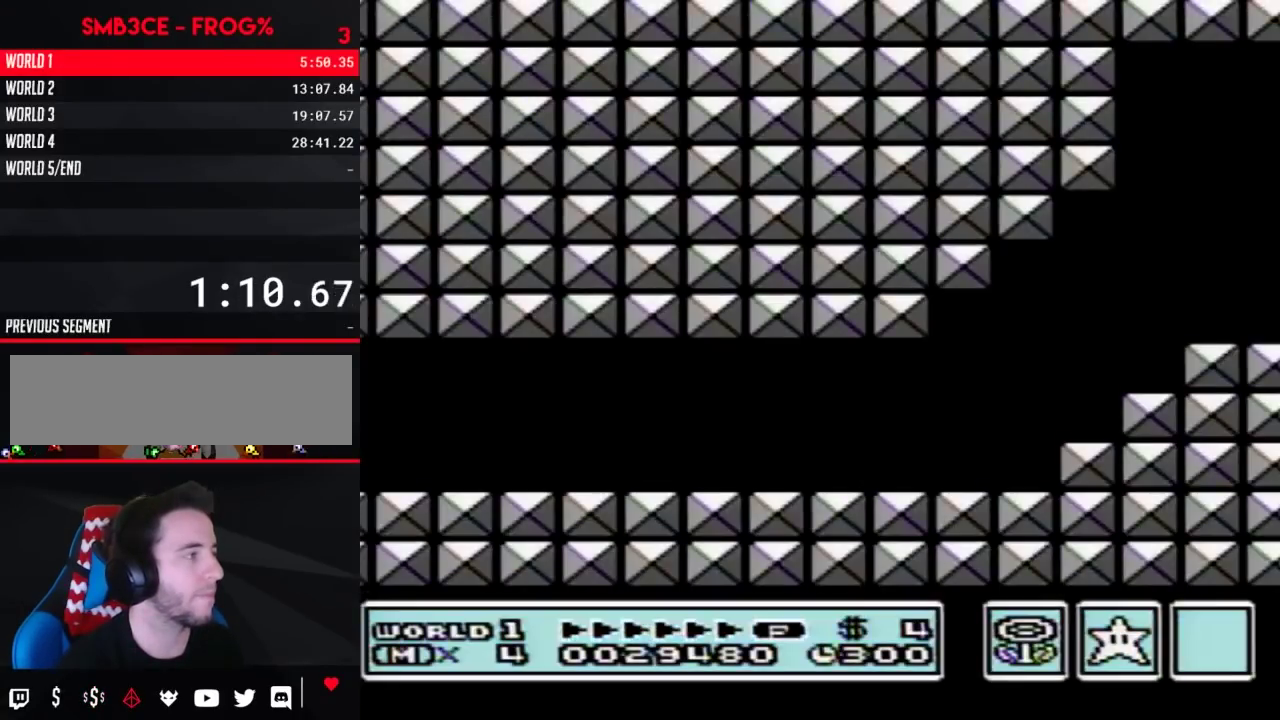
{"buttons": ["B", "DPAD_RIGHT"], "events": []}
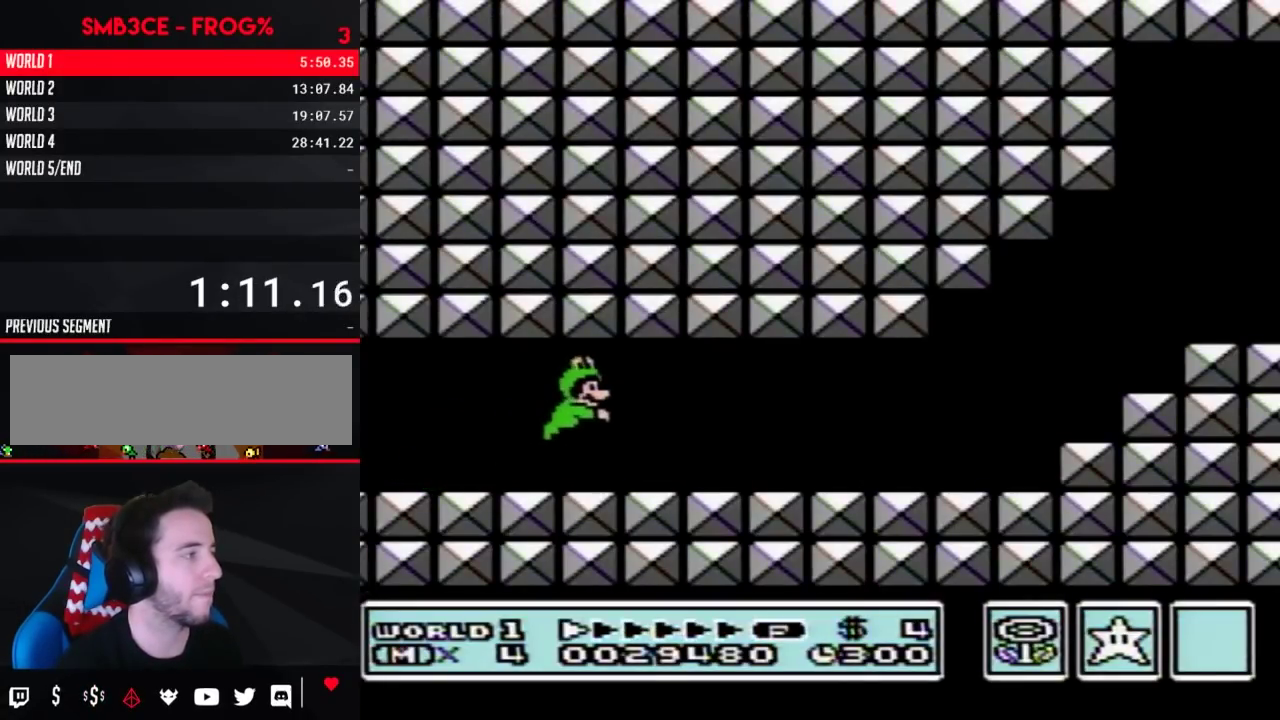
{"buttons": ["B", "DPAD_RIGHT"], "events": []}
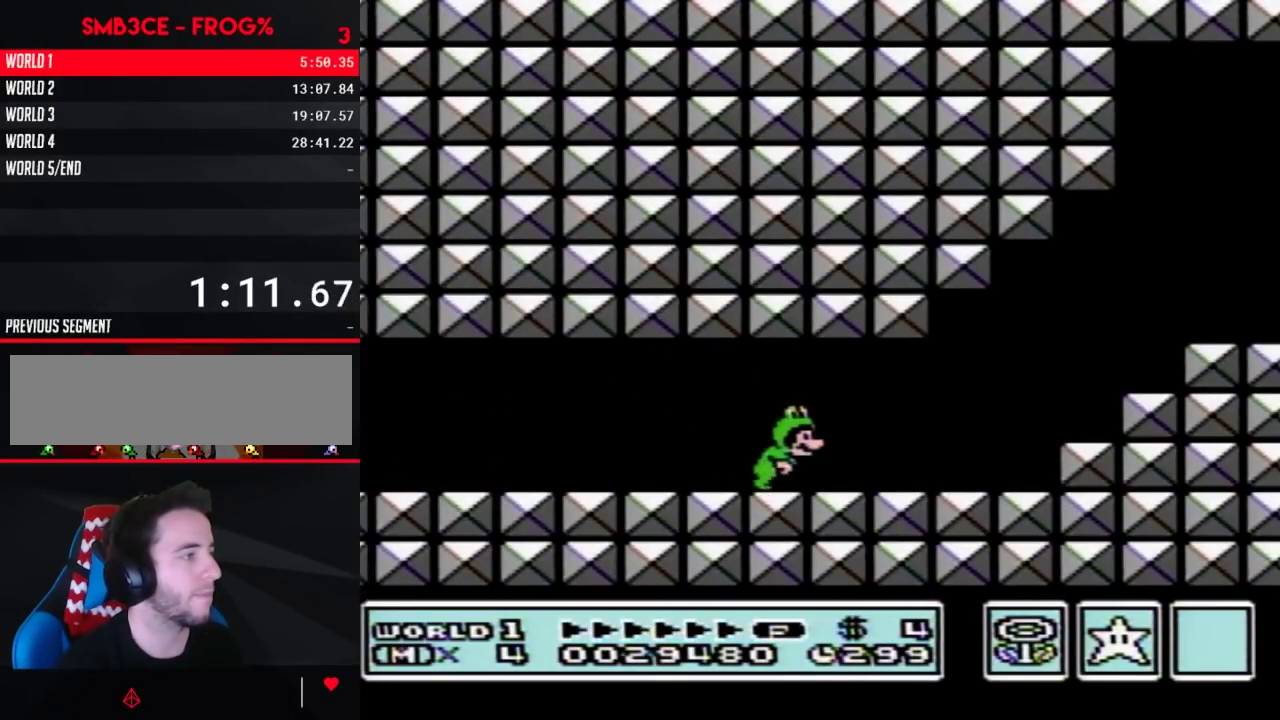
{"buttons": ["A", "B", "DPAD_RIGHT"], "events": [[350, "A", "down"]]}
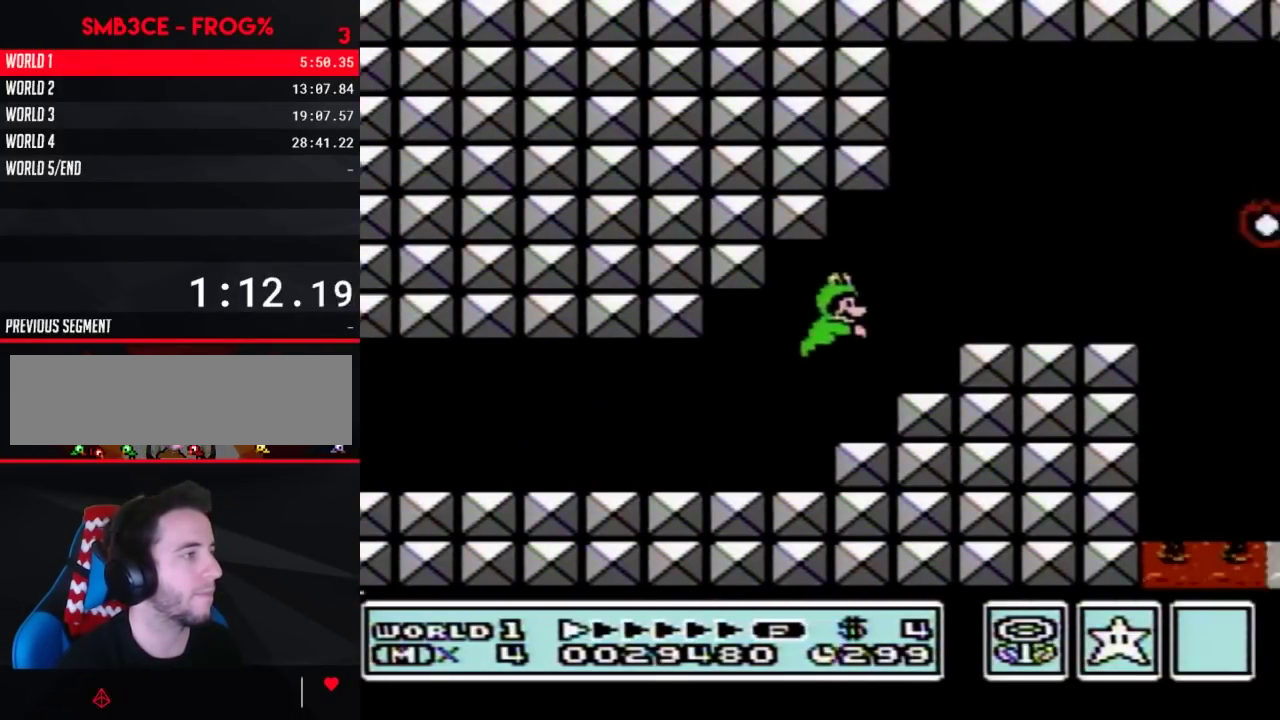
{"buttons": ["B", "DPAD_RIGHT"], "events": [[133, "A", "up"]]}
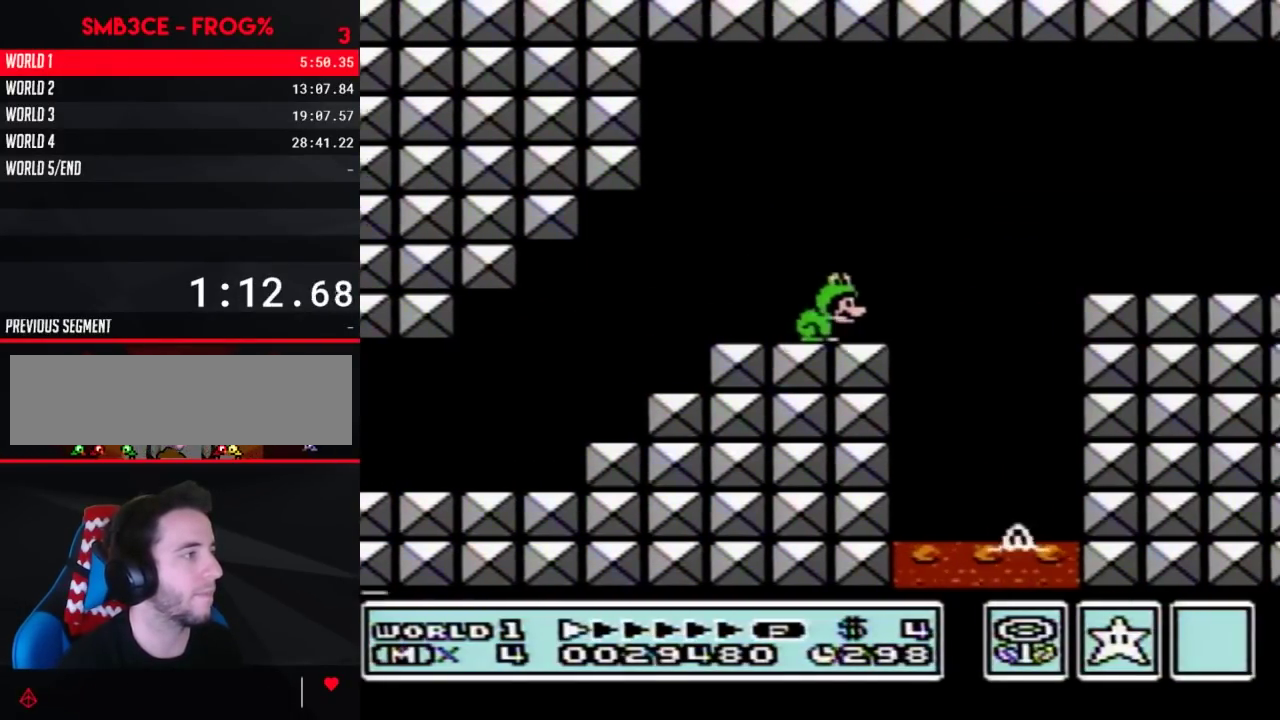
{"buttons": ["B", "DPAD_RIGHT"], "events": [[183, "A", "down"], [317, "A", "up"]]}
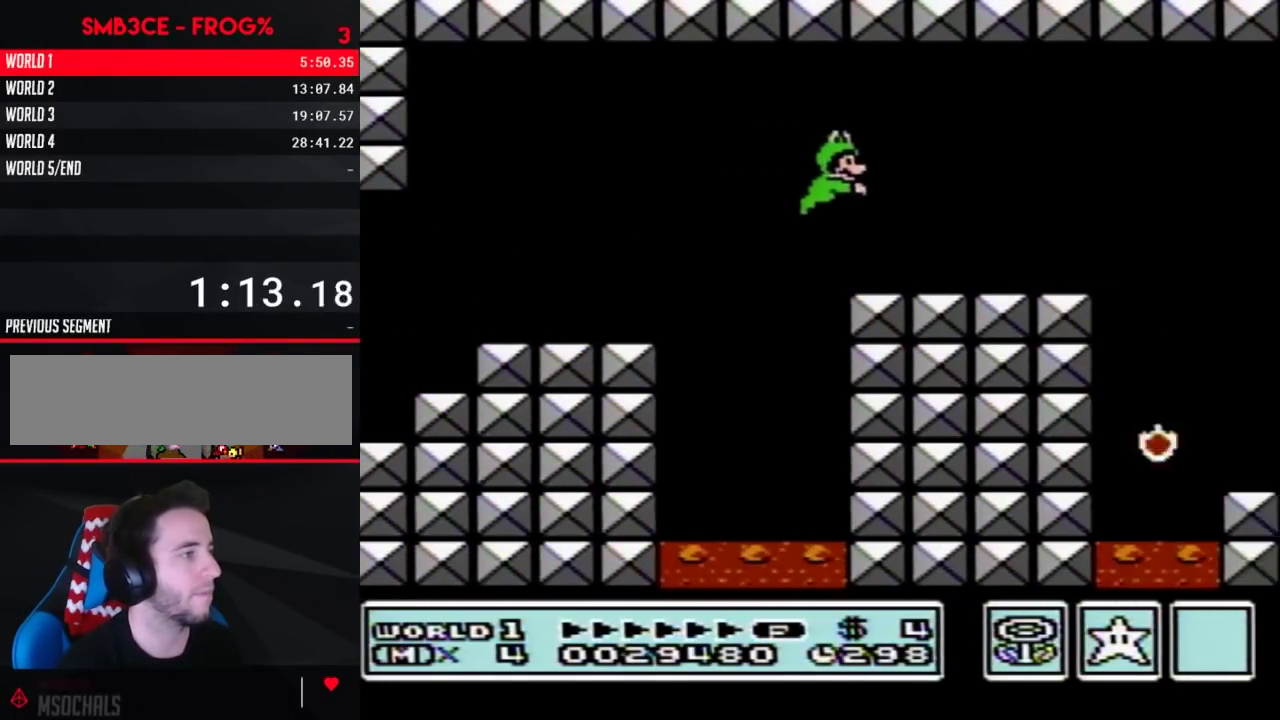
{"buttons": ["B", "DPAD_RIGHT"], "events": []}
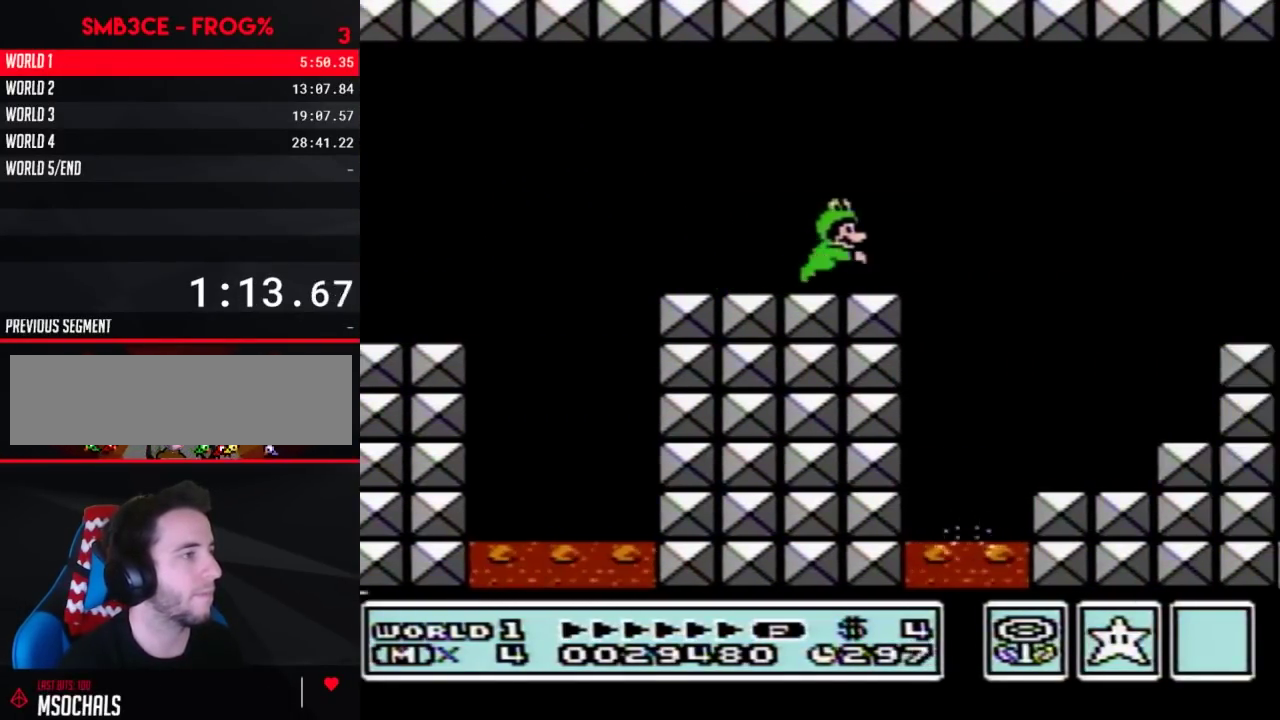
{"buttons": ["B", "DPAD_RIGHT"], "events": [[100, "A", "down"], [183, "A", "up"]]}
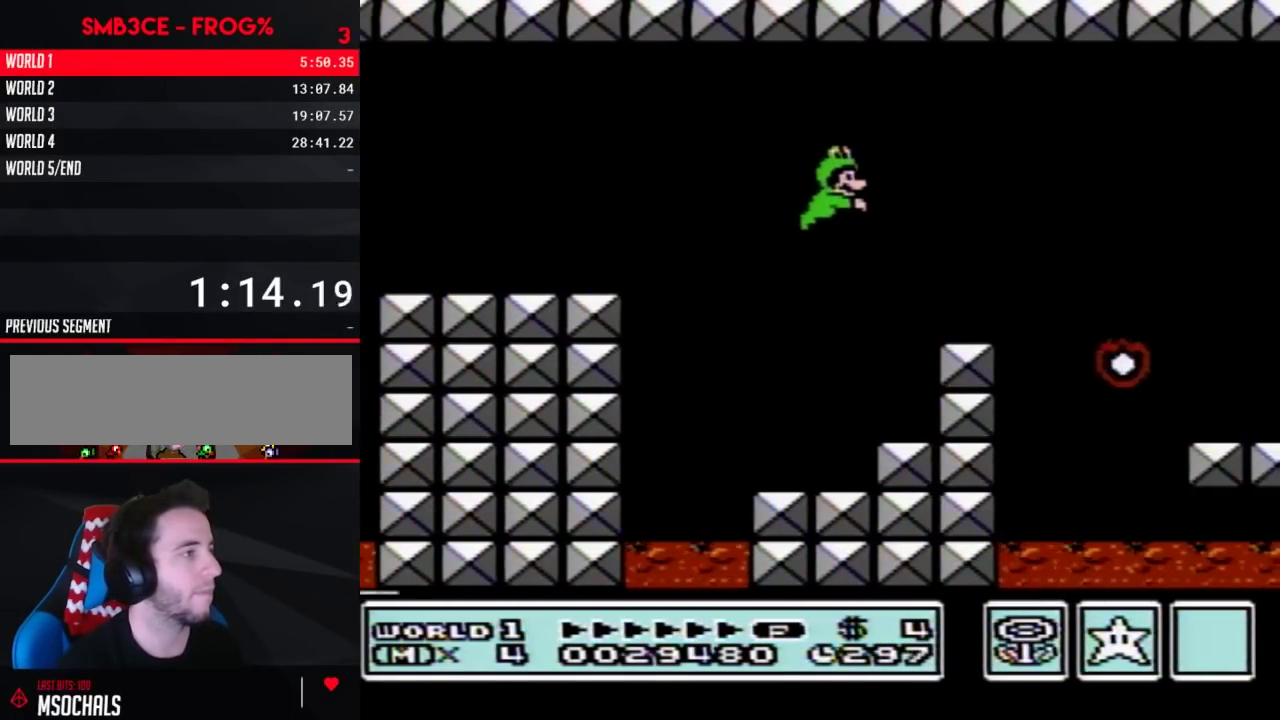
{"buttons": ["B", "DPAD_RIGHT"], "events": [[250, "A", "down"], [433, "A", "up"]]}
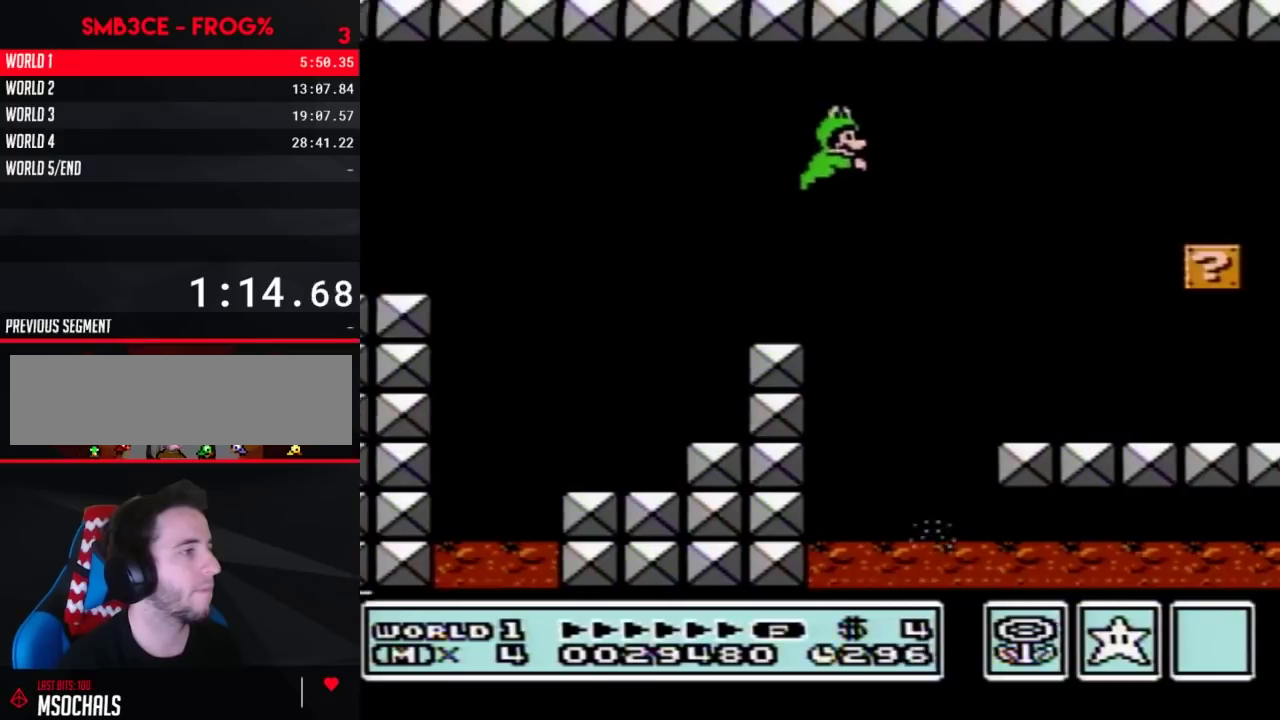
{"buttons": ["B", "DPAD_RIGHT"], "events": []}
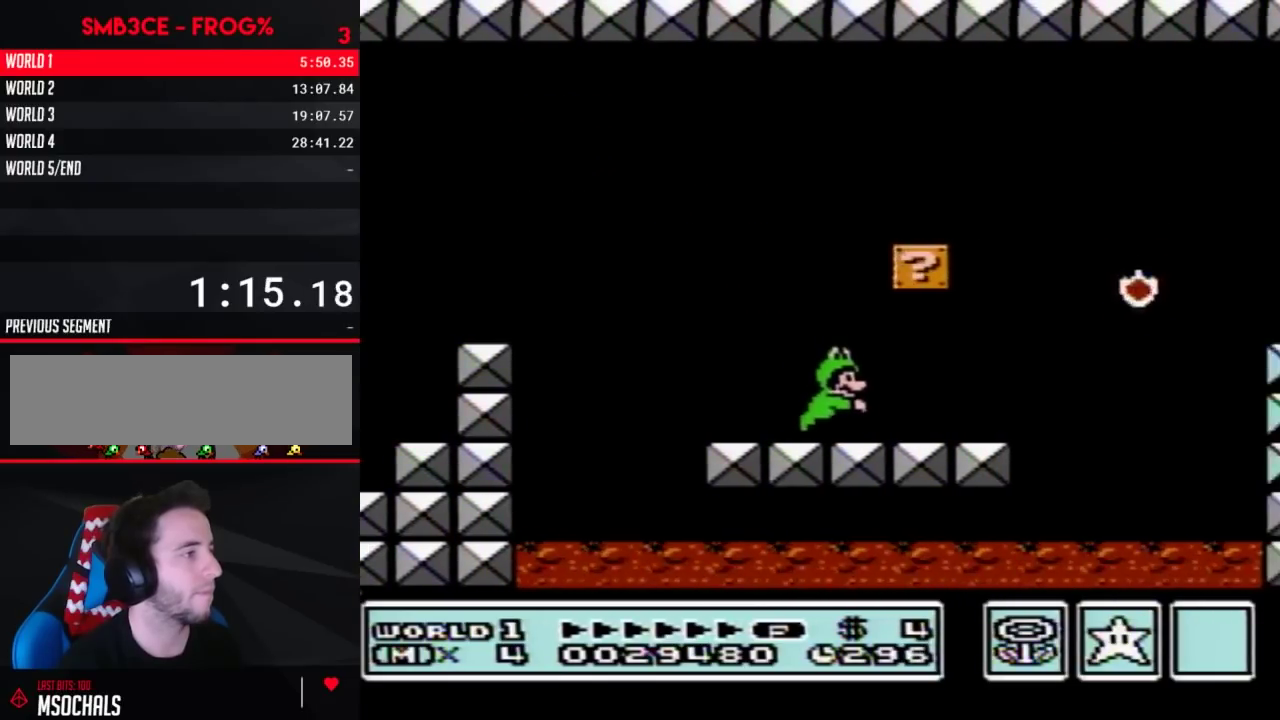
{"buttons": ["A", "B", "DPAD_RIGHT"], "events": [[450, "A", "down"]]}
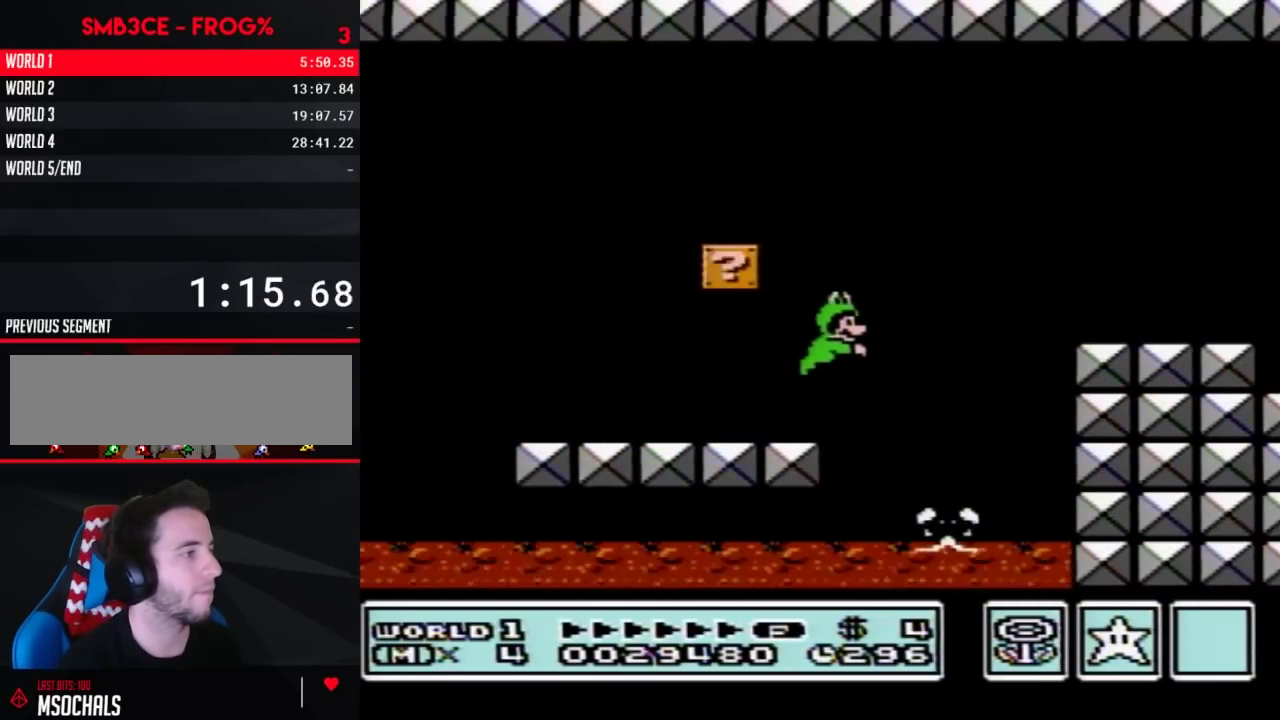
{"buttons": ["A", "B", "DPAD_RIGHT"], "events": []}
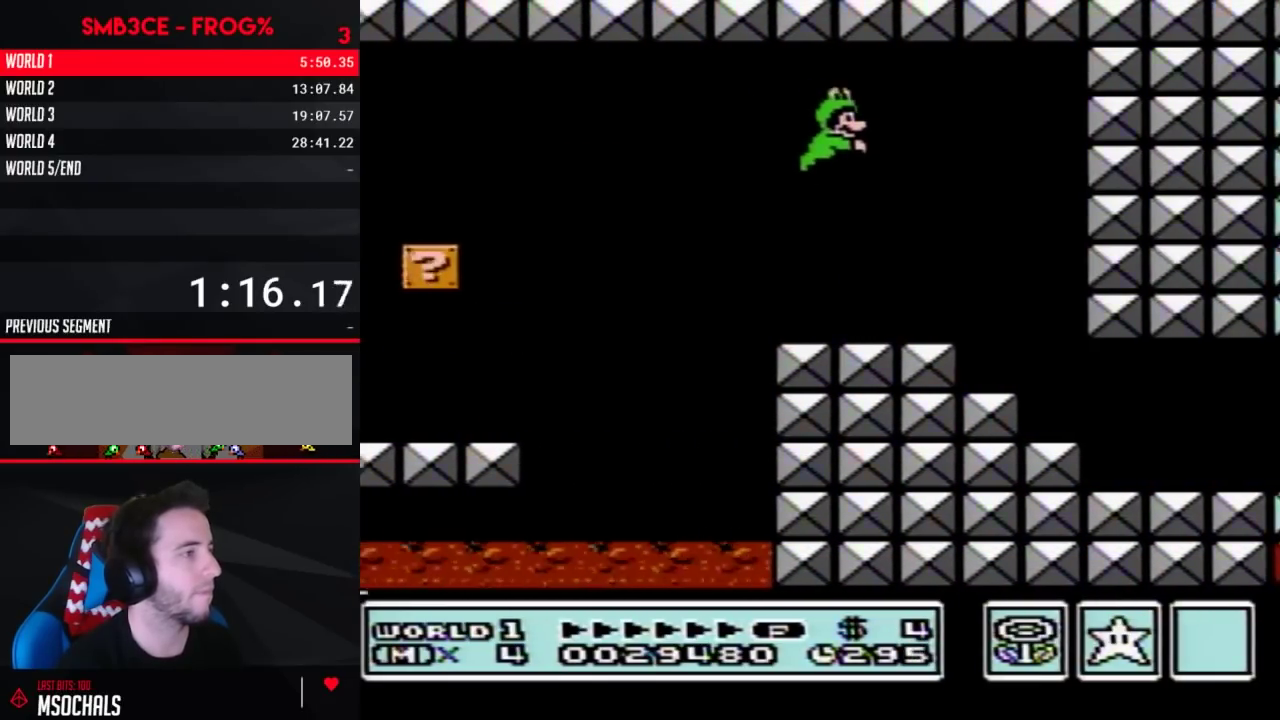
{"buttons": ["B", "DPAD_RIGHT"], "events": [[200, "A", "up"], [250, "DPAD_RIGHT", "up"], [350, "DPAD_RIGHT", "down"]]}
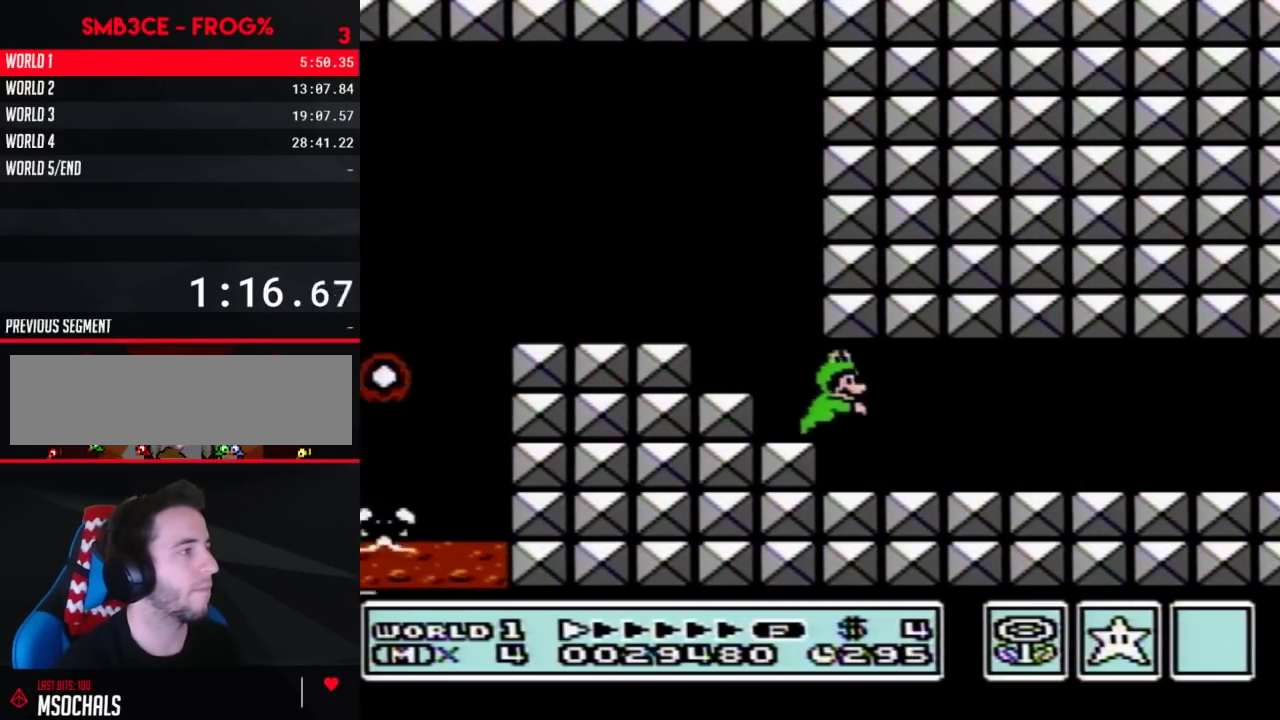
{"buttons": ["B", "DPAD_RIGHT"], "events": []}
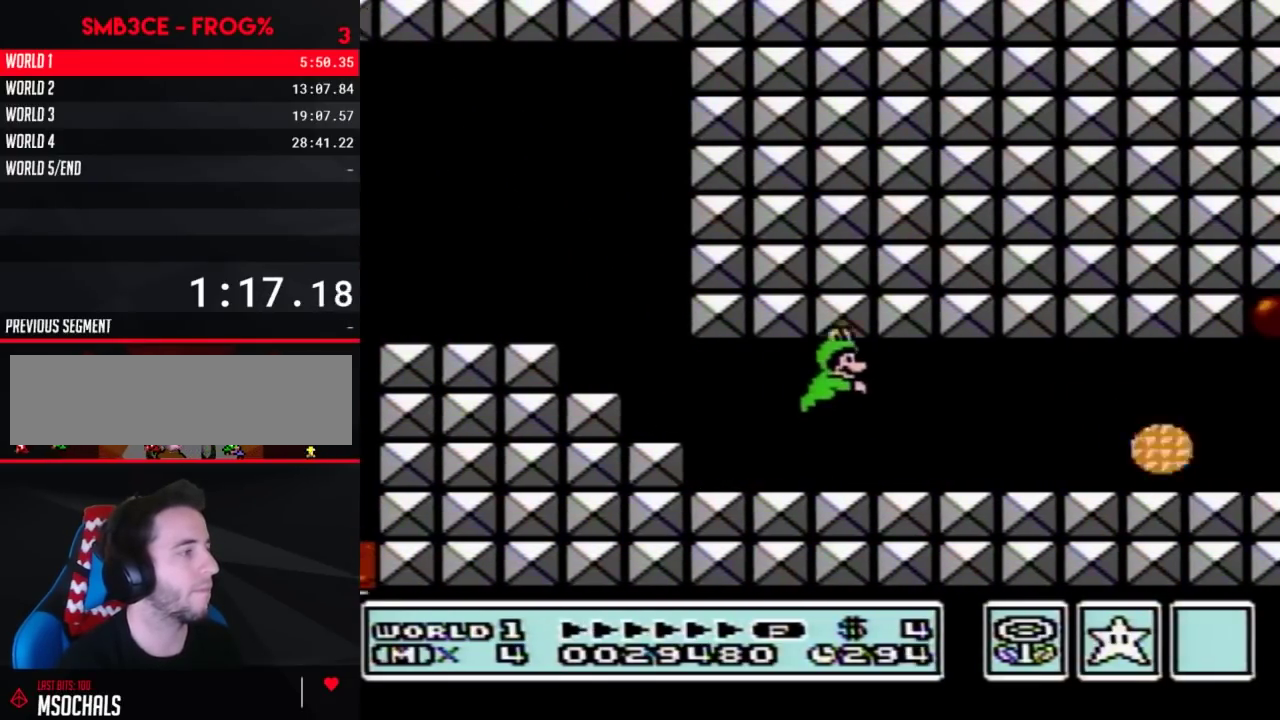
{"buttons": ["B", "DPAD_RIGHT"], "events": []}
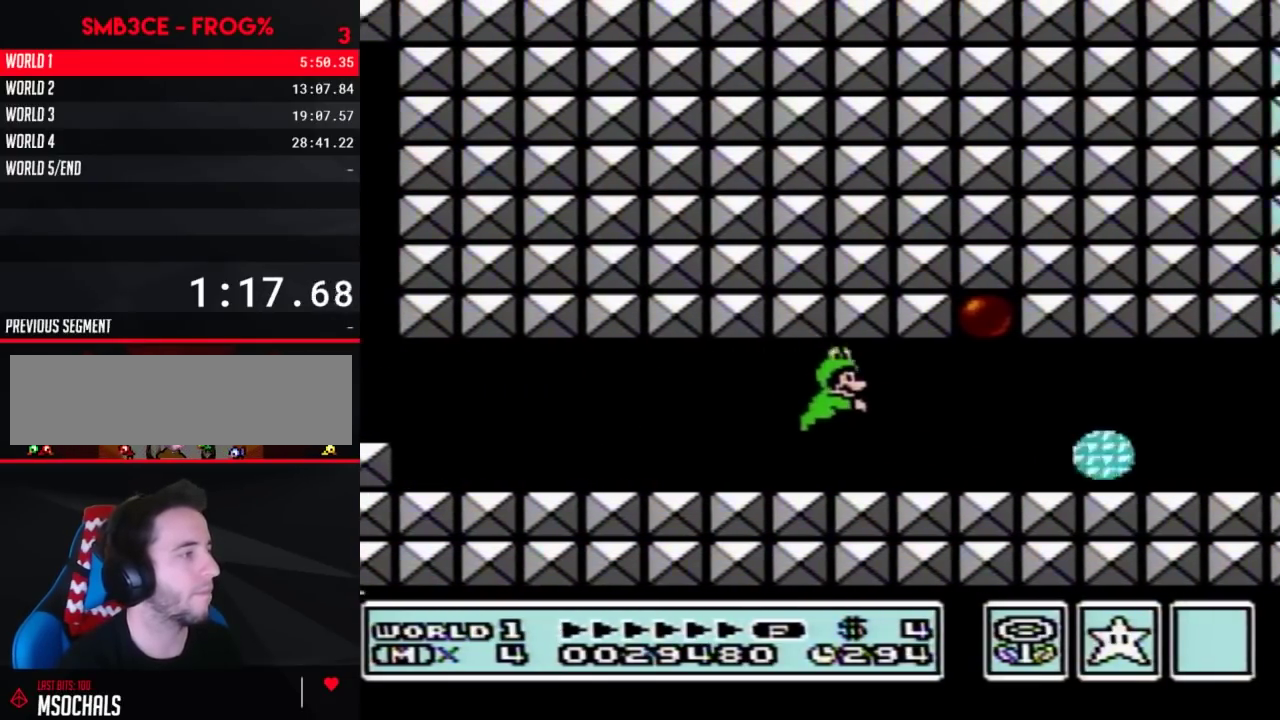
{"buttons": ["B", "DPAD_RIGHT"], "events": [[150, "A", "down"], [200, "A", "up"]]}
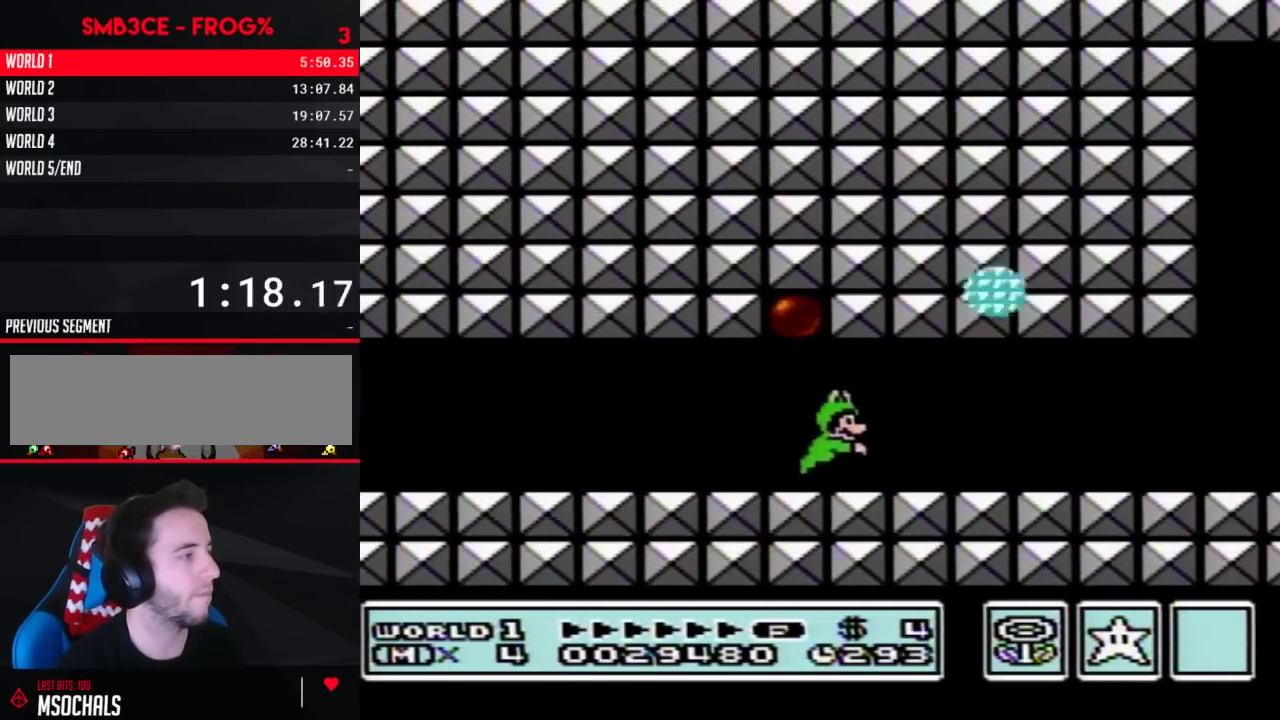
{"buttons": ["A", "B", "DPAD_RIGHT"], "events": [[83, "A", "down"], [117, "A", "up"], [483, "A", "down"]]}
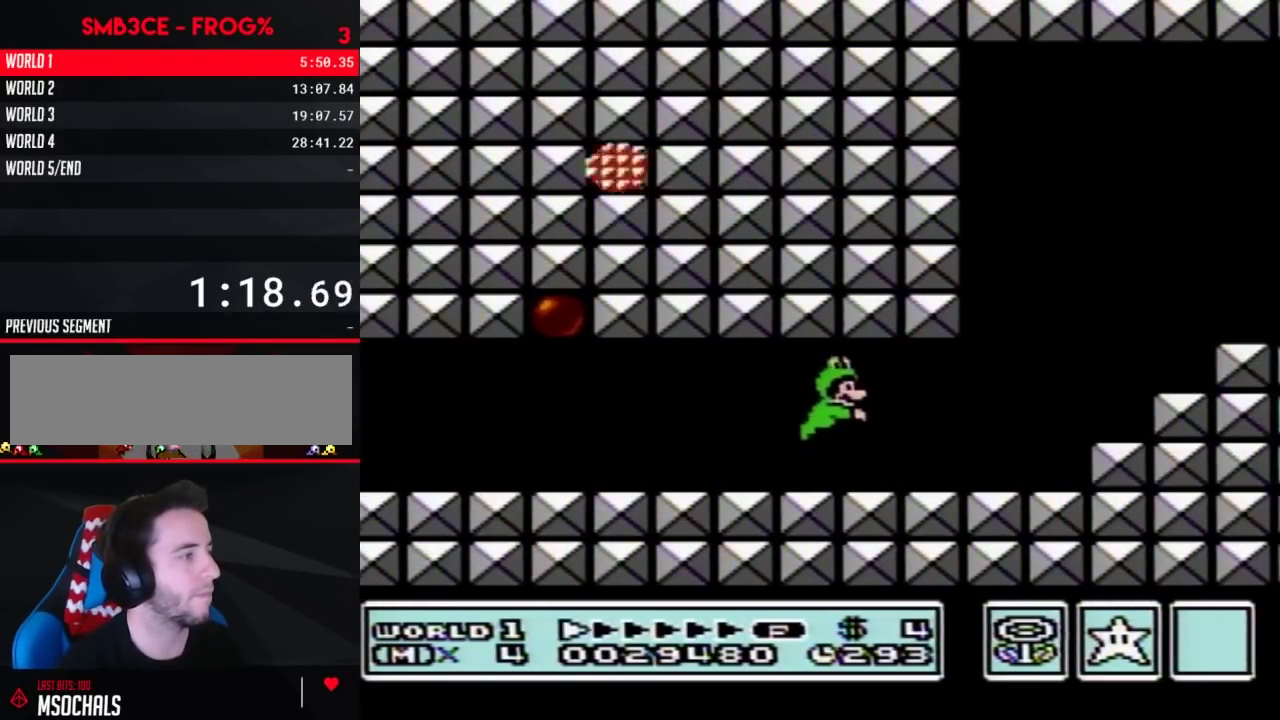
{"buttons": ["A", "B", "DPAD_RIGHT"], "events": [[17, "A", "up"], [417, "A", "down"]]}
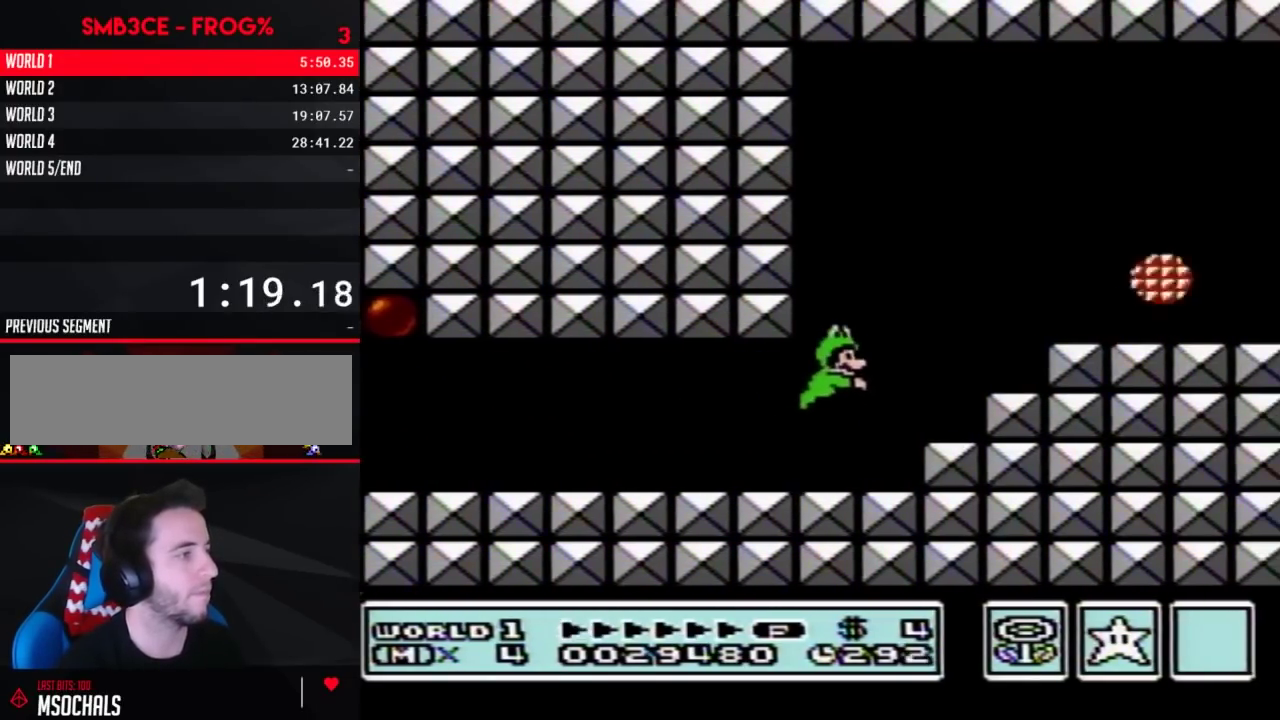
{"buttons": ["A", "B", "DPAD_RIGHT"], "events": [[200, "A", "up"], [483, "A", "down"]]}
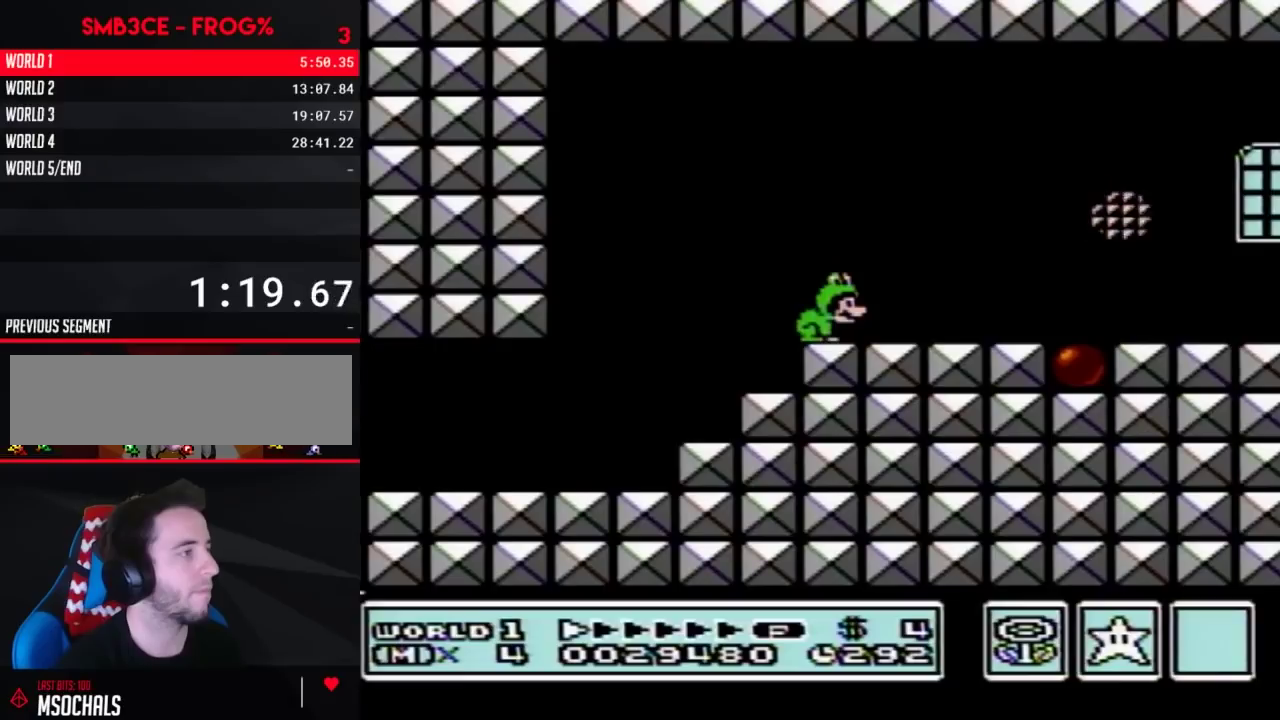
{"buttons": ["B", "DPAD_RIGHT"], "events": [[50, "A", "up"]]}